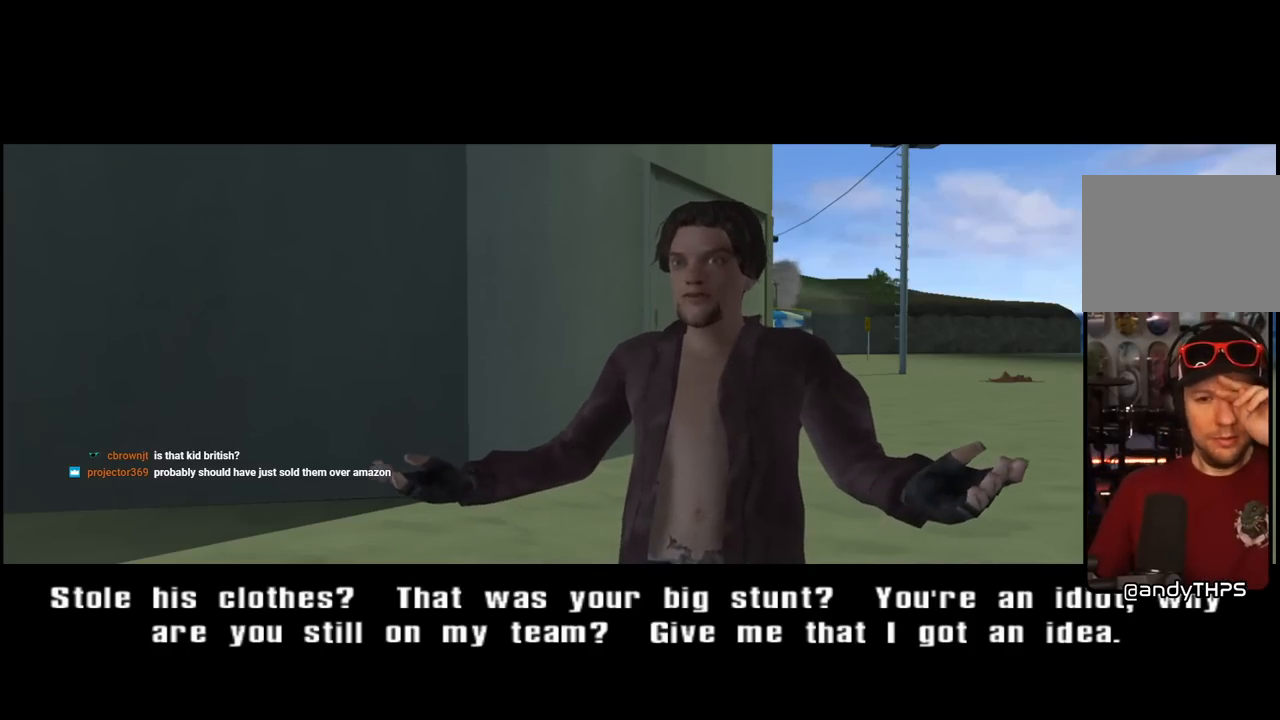
Gameplay with a controller (PlayStation layout); each line is a JSON object with the inputs held at the frame after it. "events" lists button and stick changes between this image and that frame as [ms after this image, input, new state], when the widget could be followed in between. Not read: L1.
{"buttons": [], "left_stick": "center", "right_stick": "center", "events": [[133, "CROSS", "down"], [250, "CROSS", "up"]]}
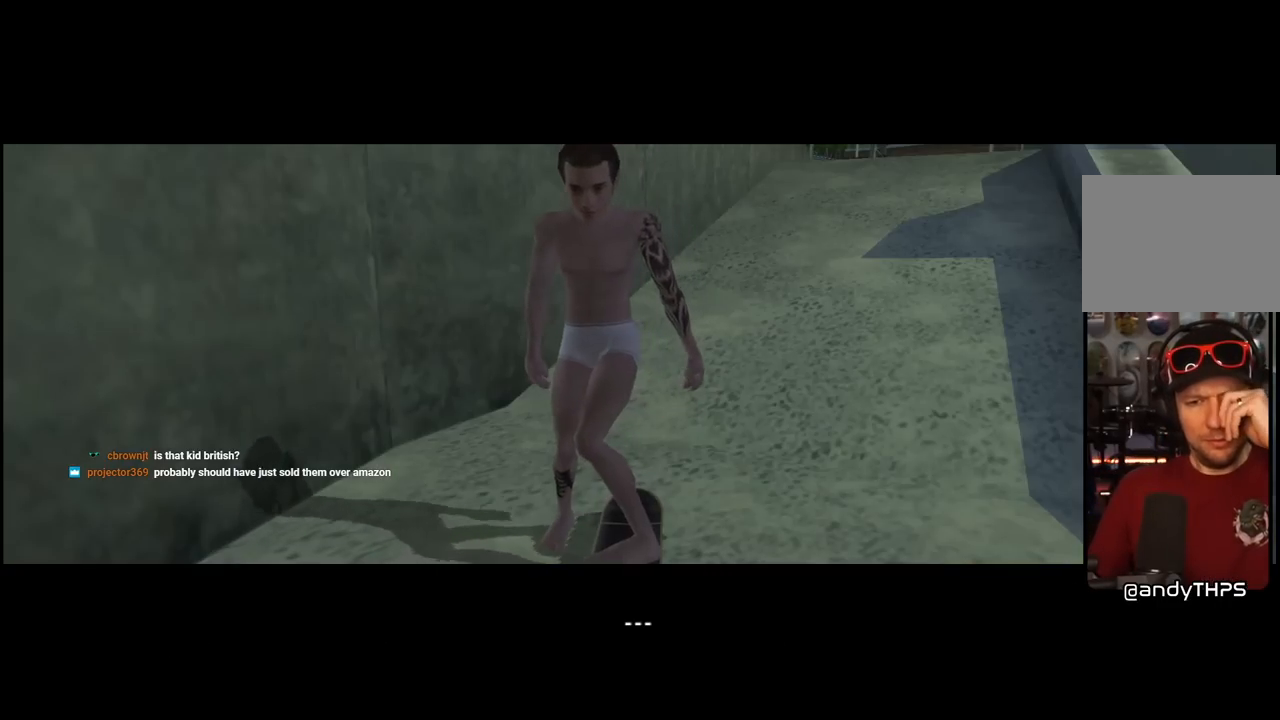
{"buttons": [], "left_stick": "center", "right_stick": "center", "events": []}
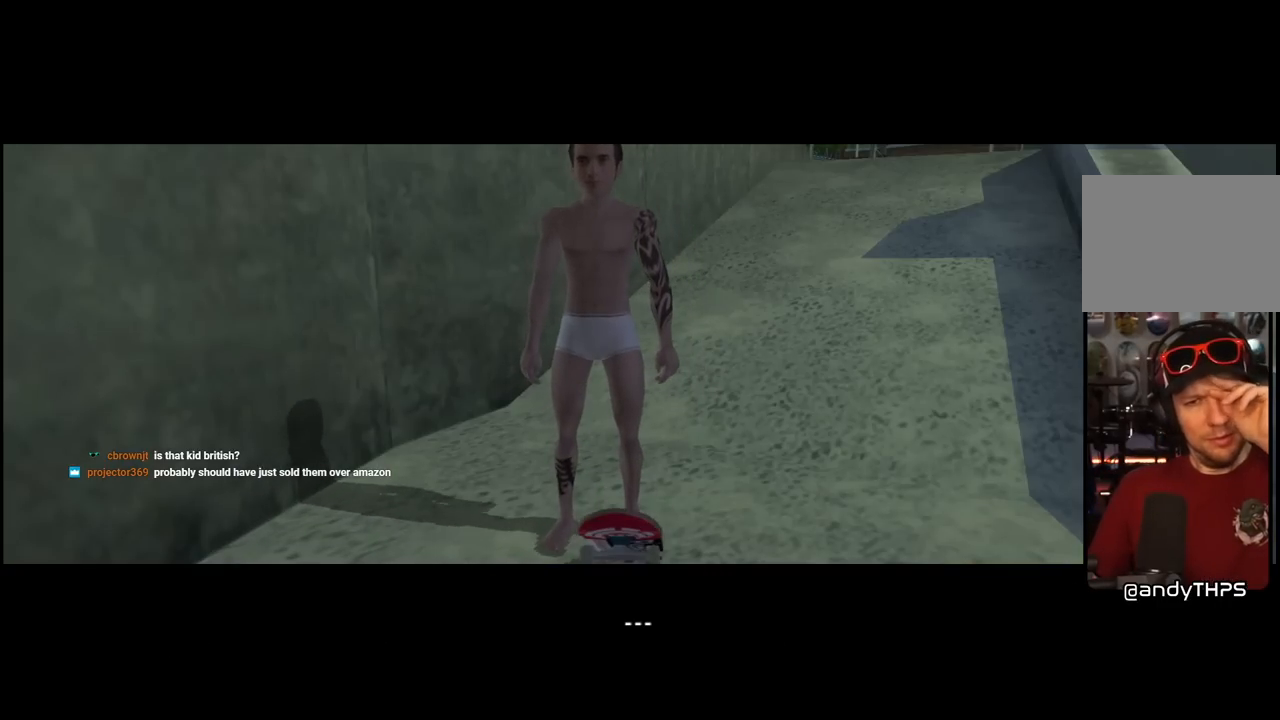
{"buttons": [], "left_stick": "center", "right_stick": "center", "events": []}
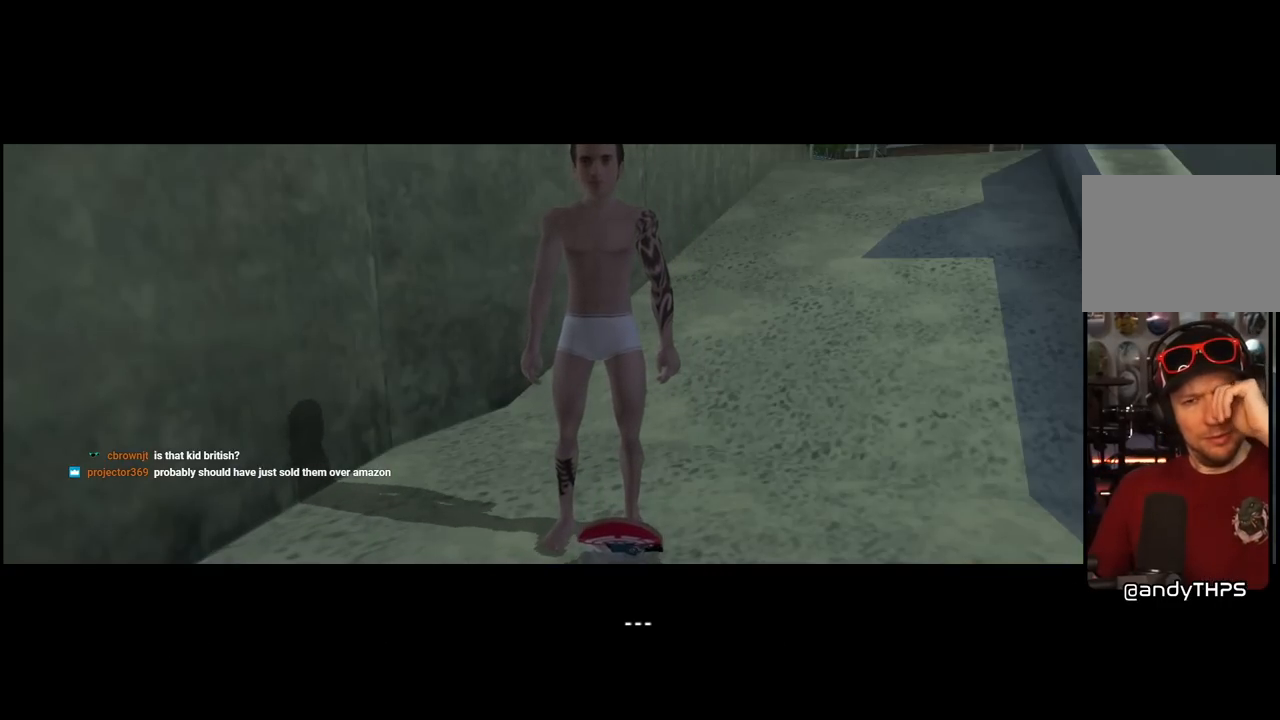
{"buttons": [], "left_stick": "center", "right_stick": "center", "events": [[317, "CROSS", "down"], [450, "CROSS", "up"]]}
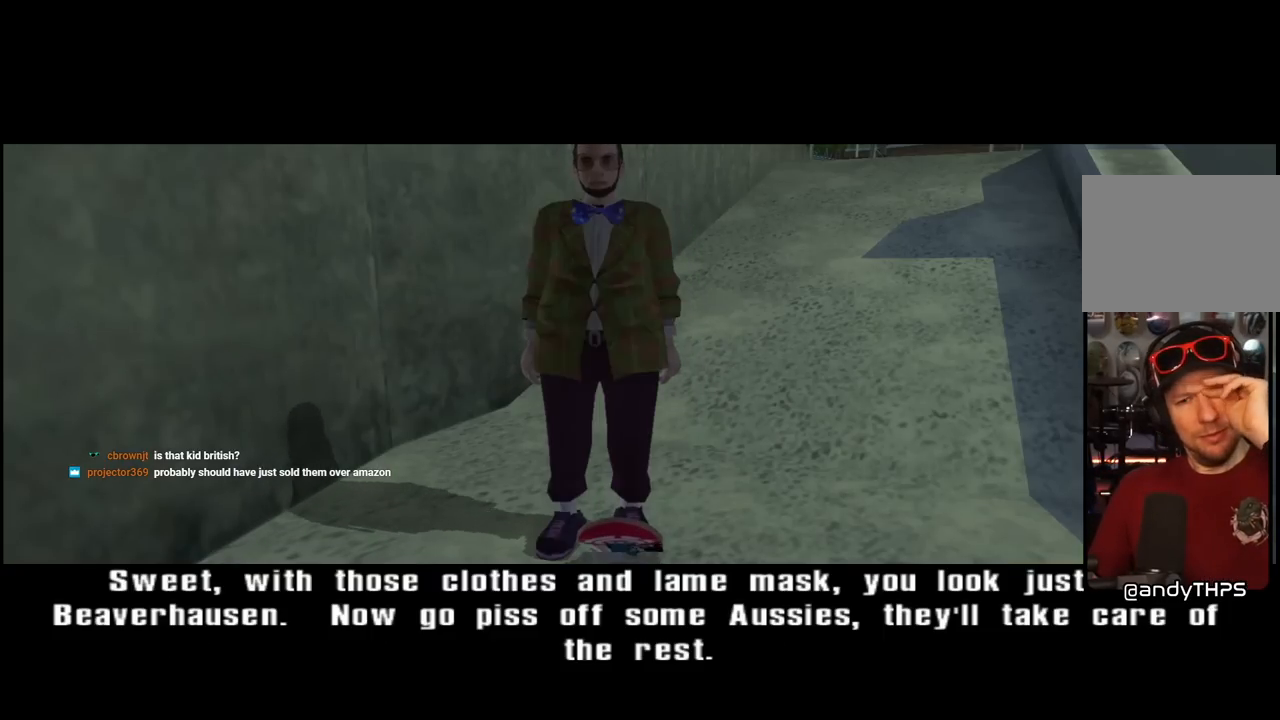
{"buttons": [], "left_stick": "center", "right_stick": "center", "events": []}
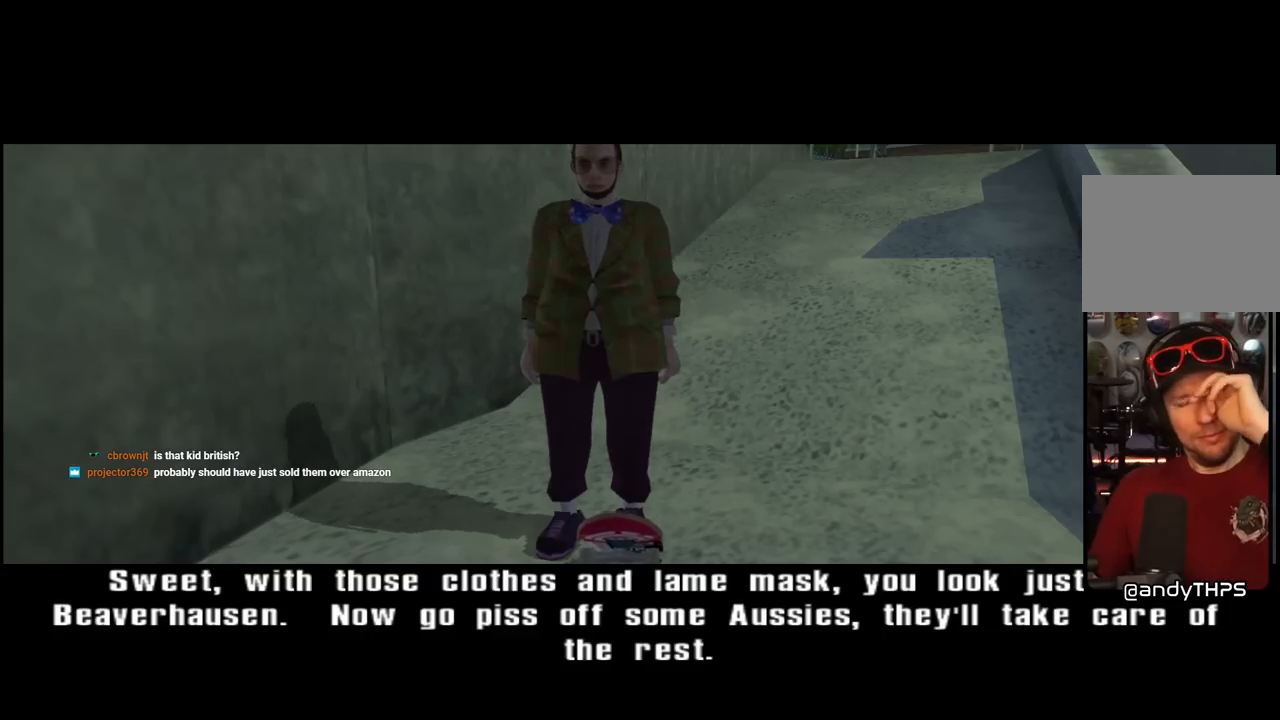
{"buttons": [], "left_stick": "center", "right_stick": "center", "events": []}
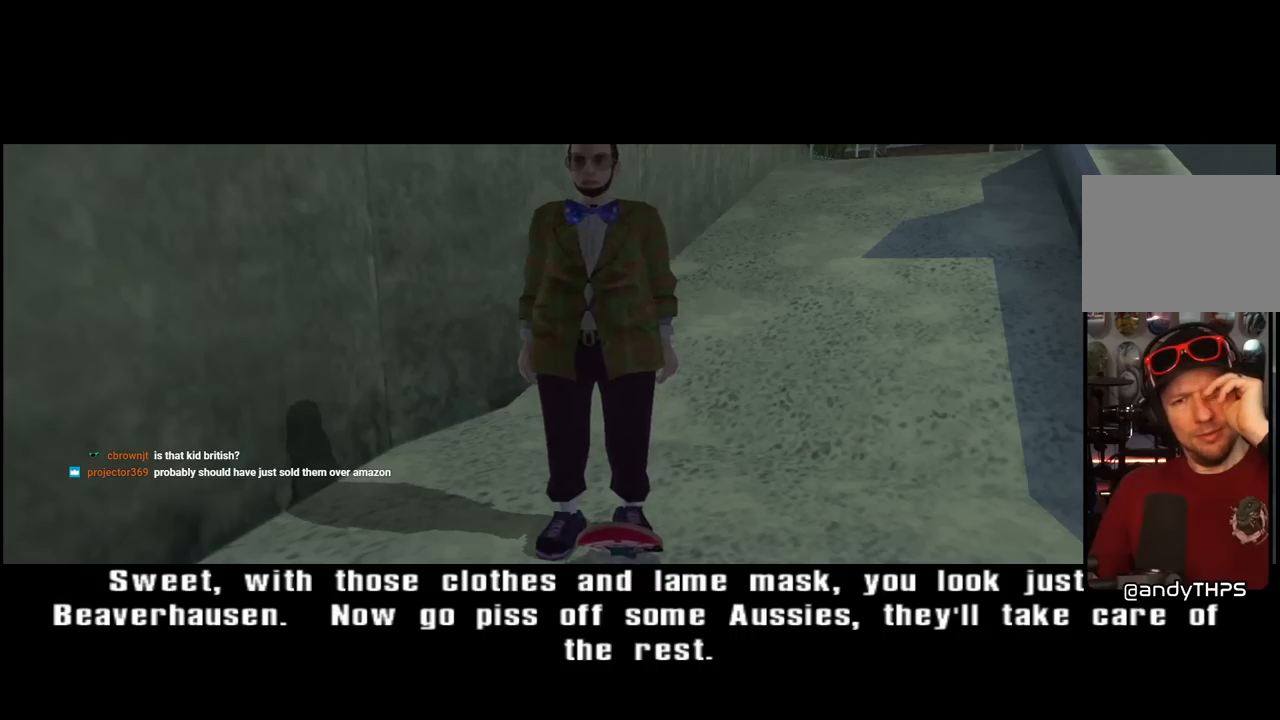
{"buttons": [], "left_stick": "center", "right_stick": "center", "events": []}
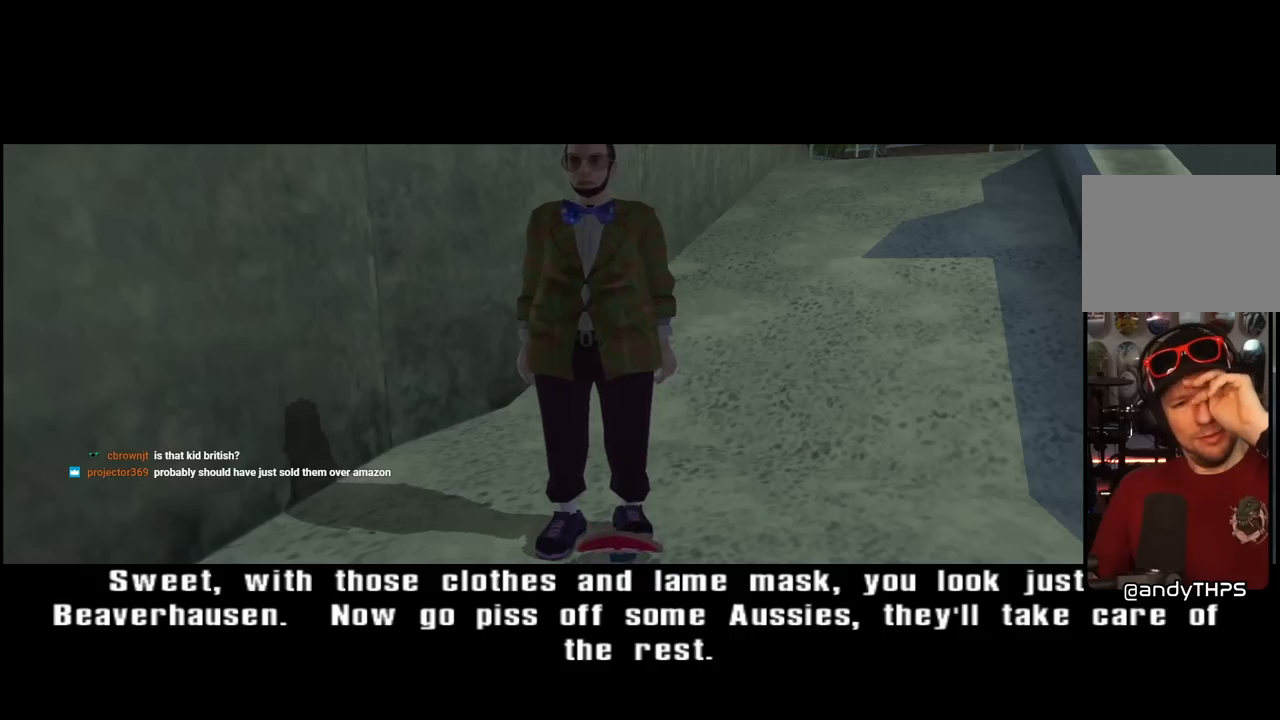
{"buttons": [], "left_stick": "center", "right_stick": "center", "events": []}
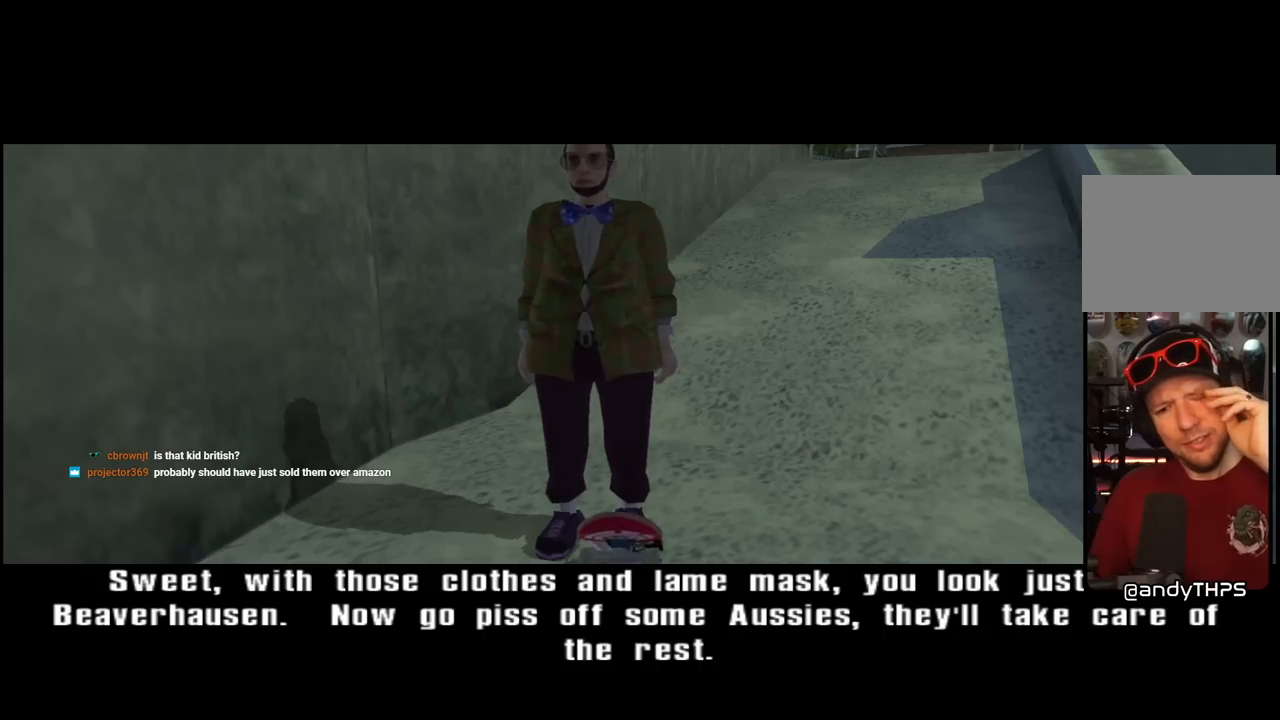
{"buttons": [], "left_stick": "center", "right_stick": "center", "events": []}
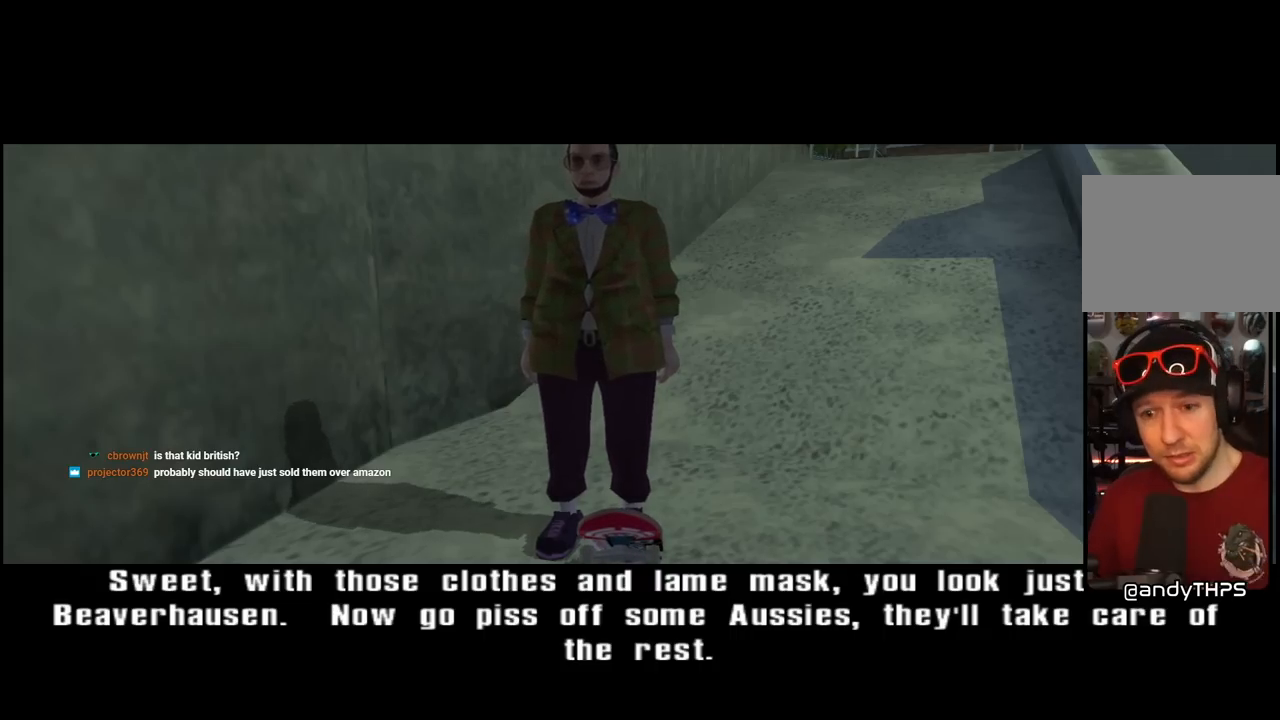
{"buttons": [], "left_stick": "center", "right_stick": "center", "events": []}
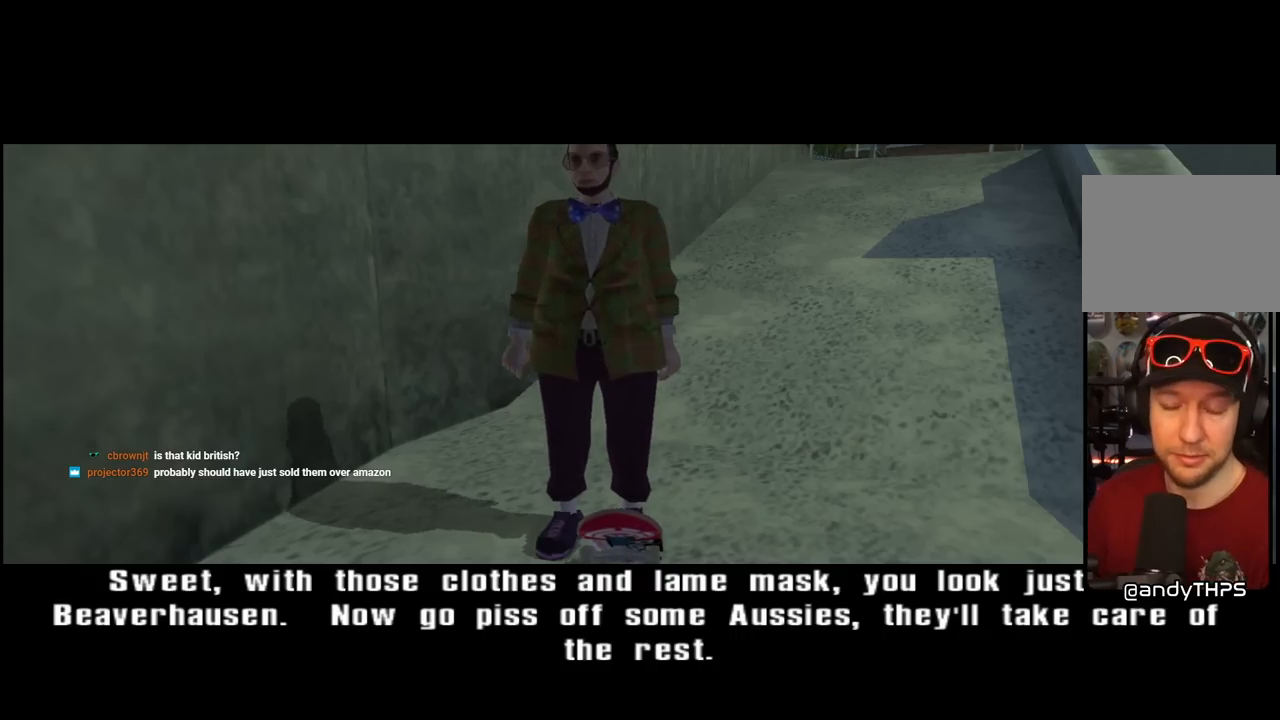
{"buttons": [], "left_stick": "center", "right_stick": "center", "events": []}
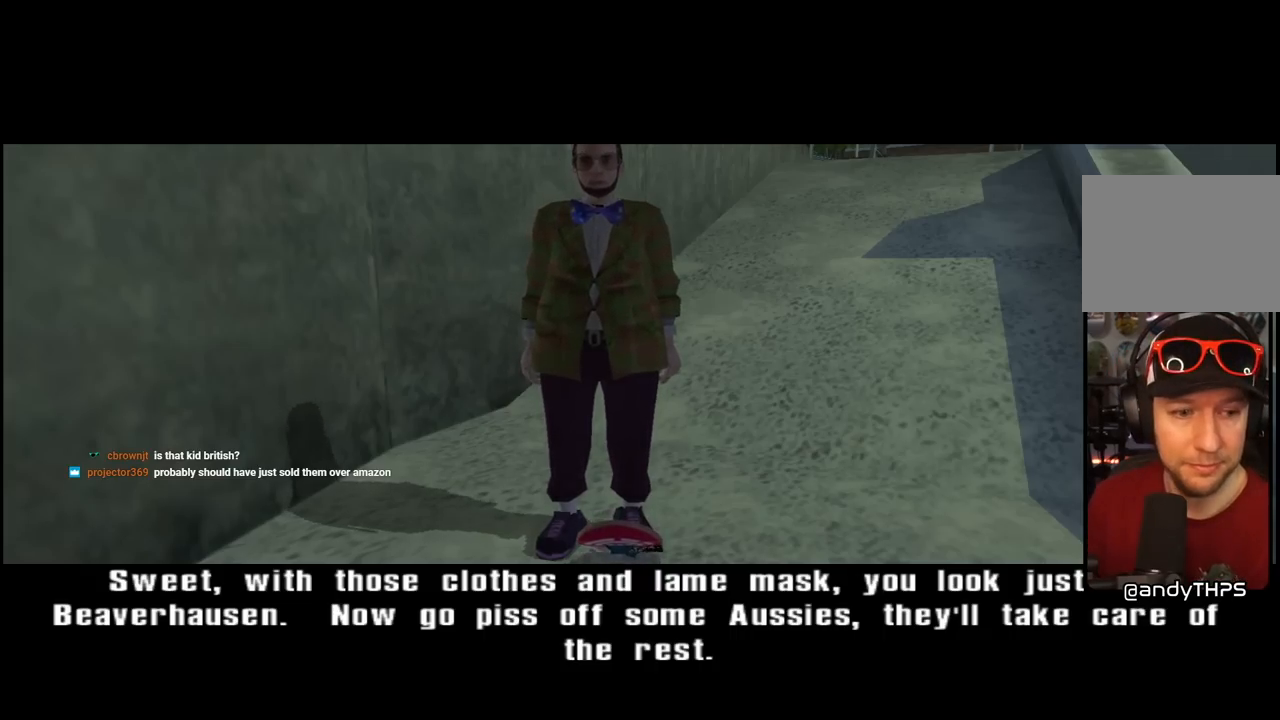
{"buttons": [], "left_stick": "center", "right_stick": "center", "events": []}
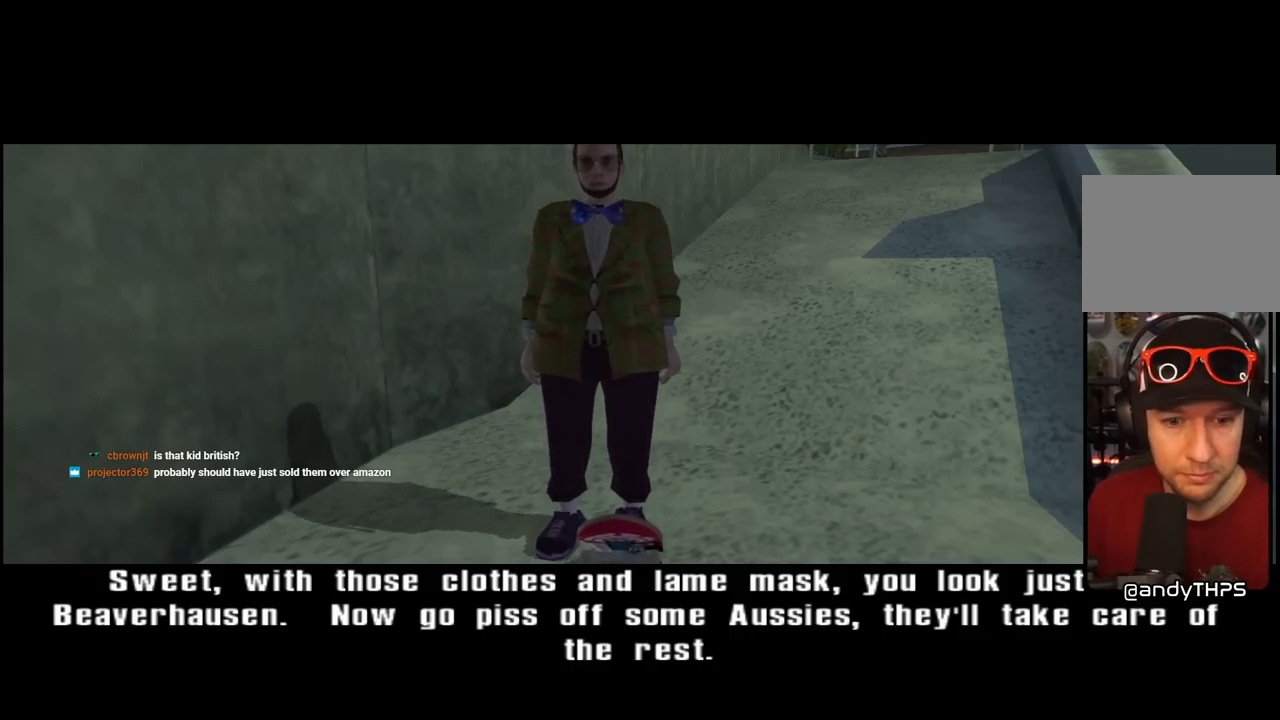
{"buttons": [], "left_stick": "center", "right_stick": "center", "events": []}
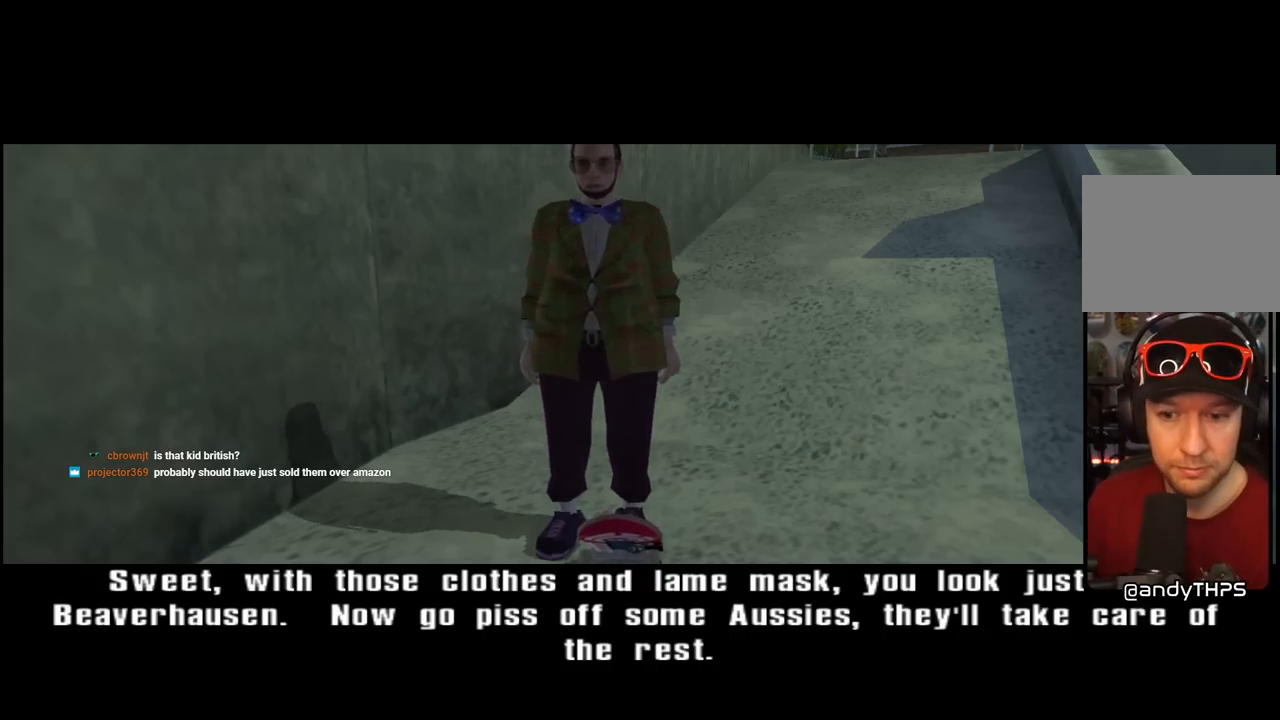
{"buttons": ["CROSS"], "left_stick": "center", "right_stick": "center", "events": [[450, "CROSS", "down"]]}
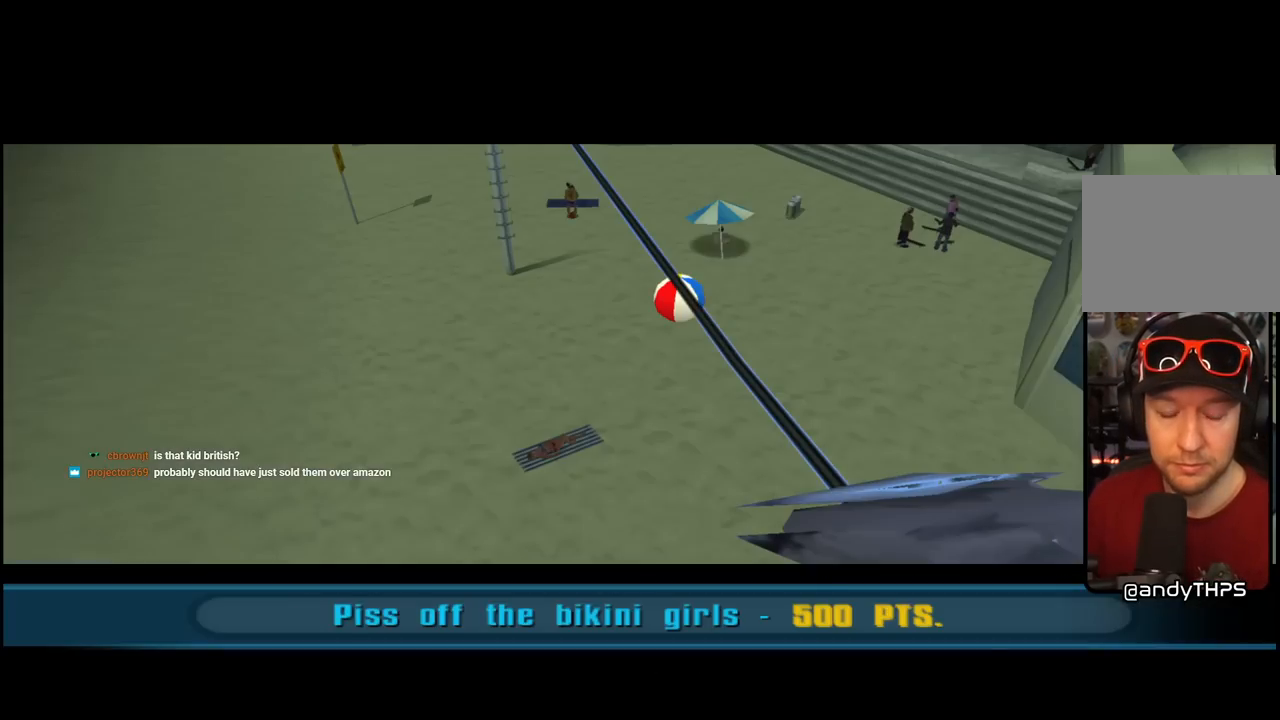
{"buttons": [], "left_stick": "center", "right_stick": "center", "events": [[83, "CROSS", "up"]]}
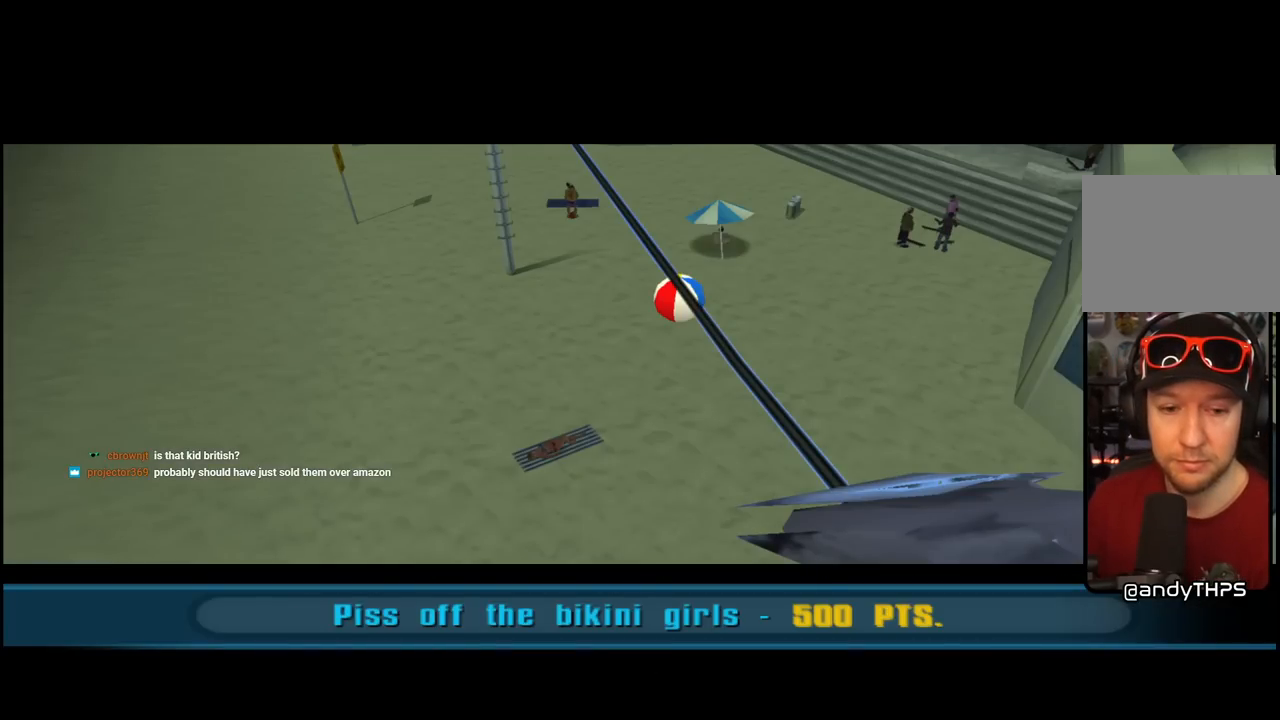
{"buttons": [], "left_stick": "center", "right_stick": "center", "events": []}
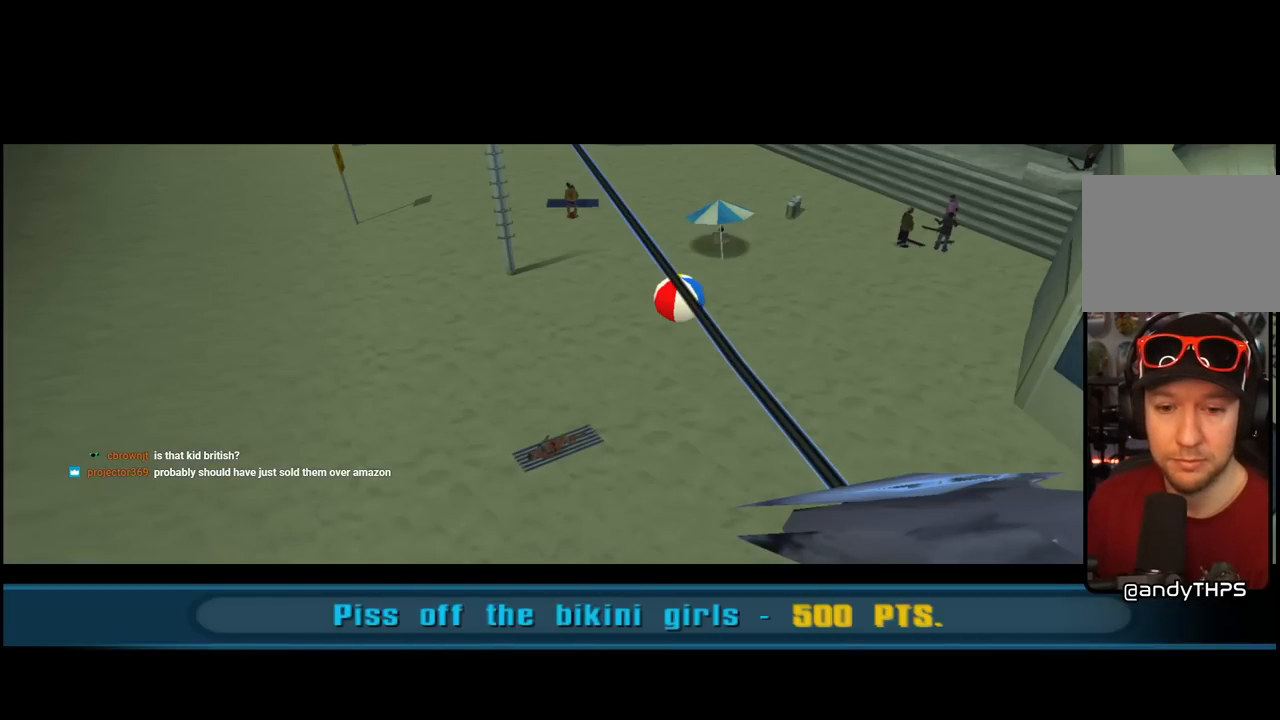
{"buttons": [], "left_stick": "center", "right_stick": "center", "events": []}
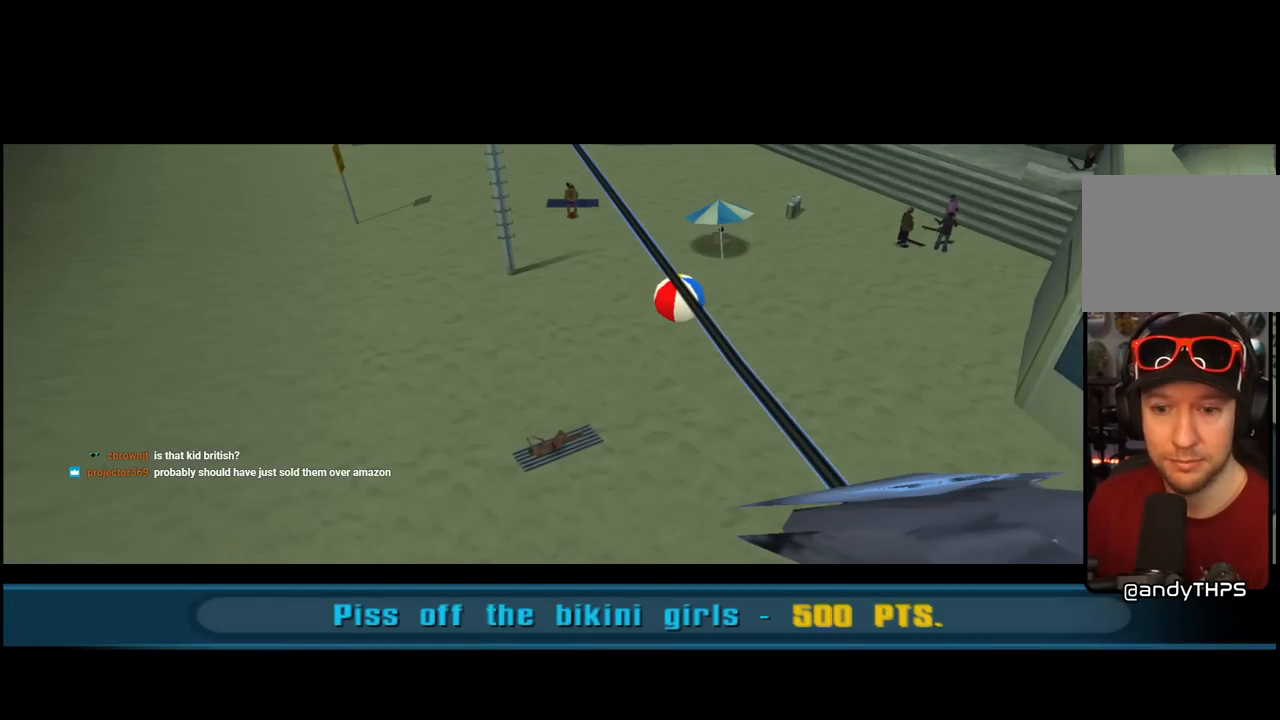
{"buttons": [], "left_stick": "center", "right_stick": "center", "events": [[100, "CROSS", "down"], [250, "CROSS", "up"]]}
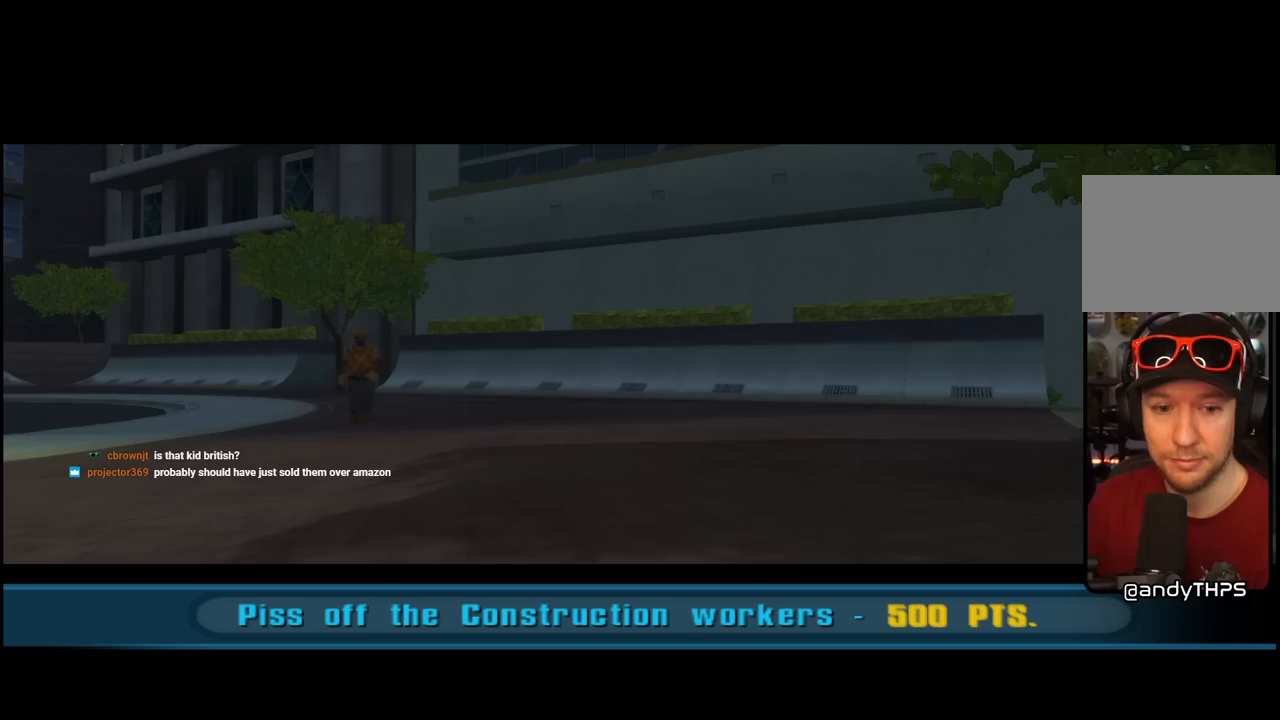
{"buttons": ["CROSS"], "left_stick": "center", "right_stick": "center", "events": [[500, "CROSS", "down"]]}
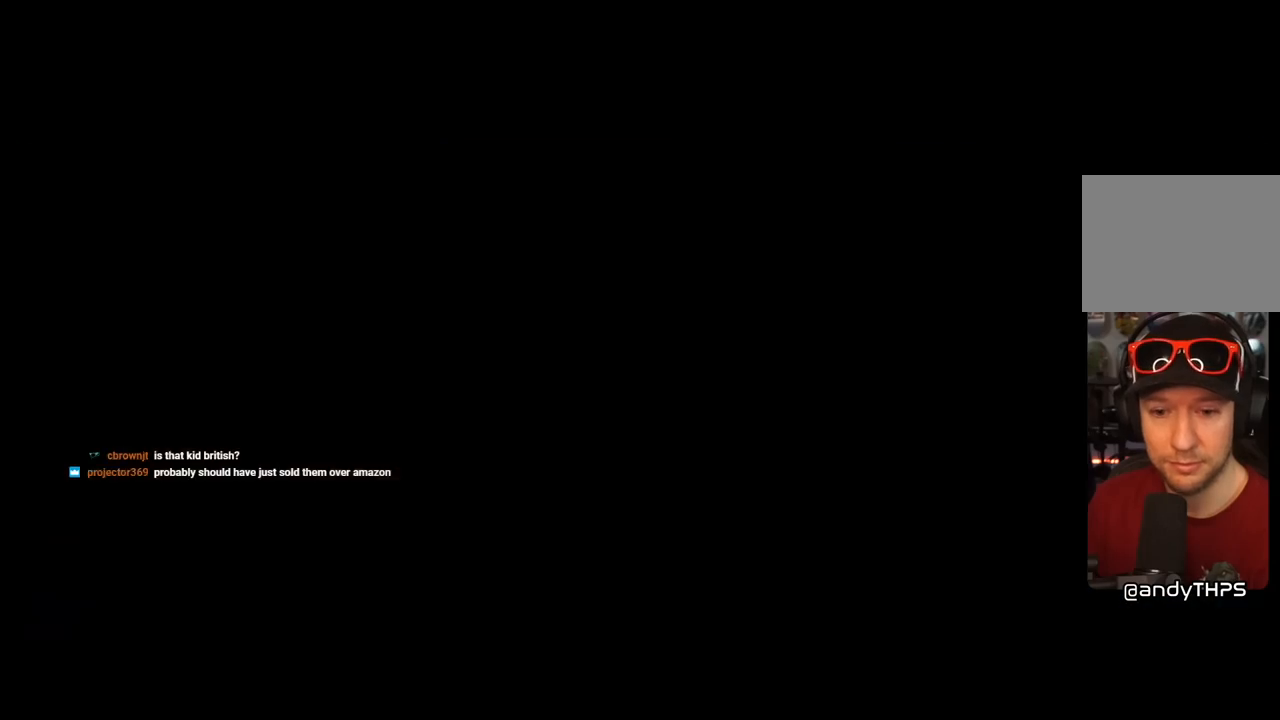
{"buttons": [], "left_stick": "center", "right_stick": "center", "events": [[183, "CROSS", "up"]]}
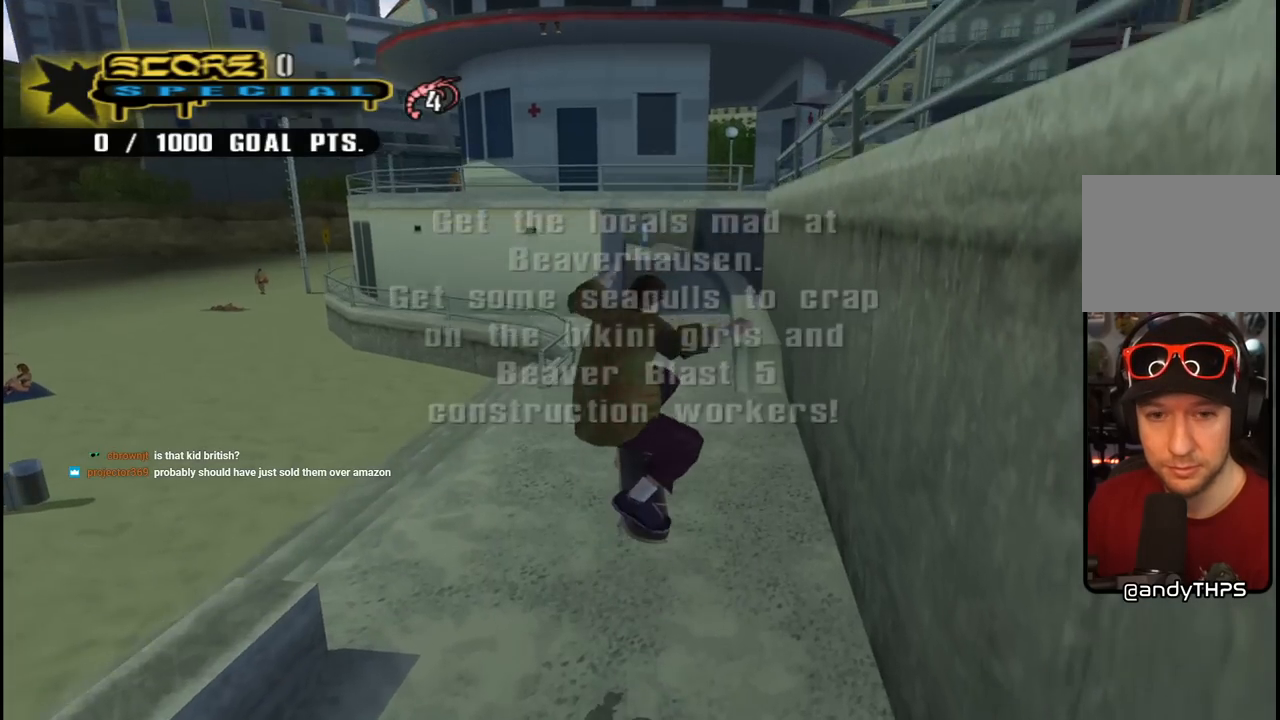
{"buttons": ["CROSS", "DPAD_UP", "DPAD_LEFT"], "left_stick": "center", "right_stick": "center", "events": [[67, "CROSS", "down"], [400, "DPAD_LEFT", "down"], [417, "DPAD_UP", "down"]]}
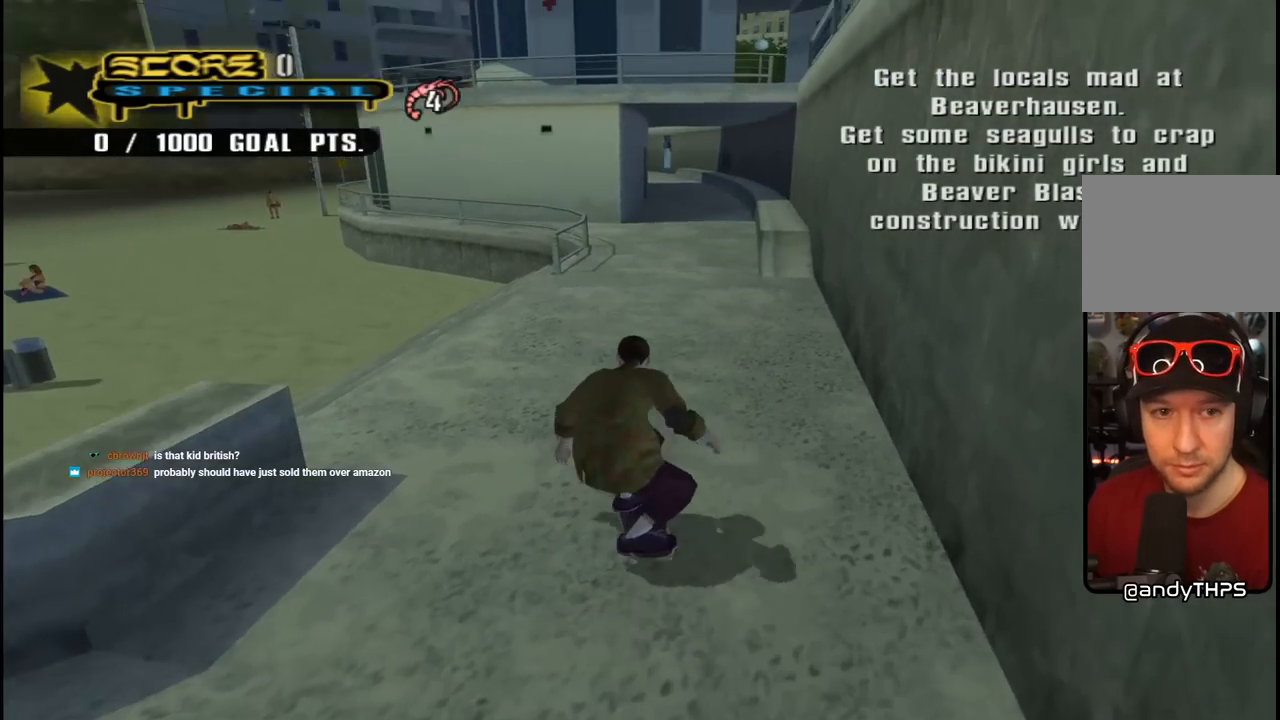
{"buttons": [], "left_stick": "center", "right_stick": "center", "events": [[467, "DPAD_LEFT", "up"], [483, "CROSS", "up"], [483, "DPAD_UP", "up"]]}
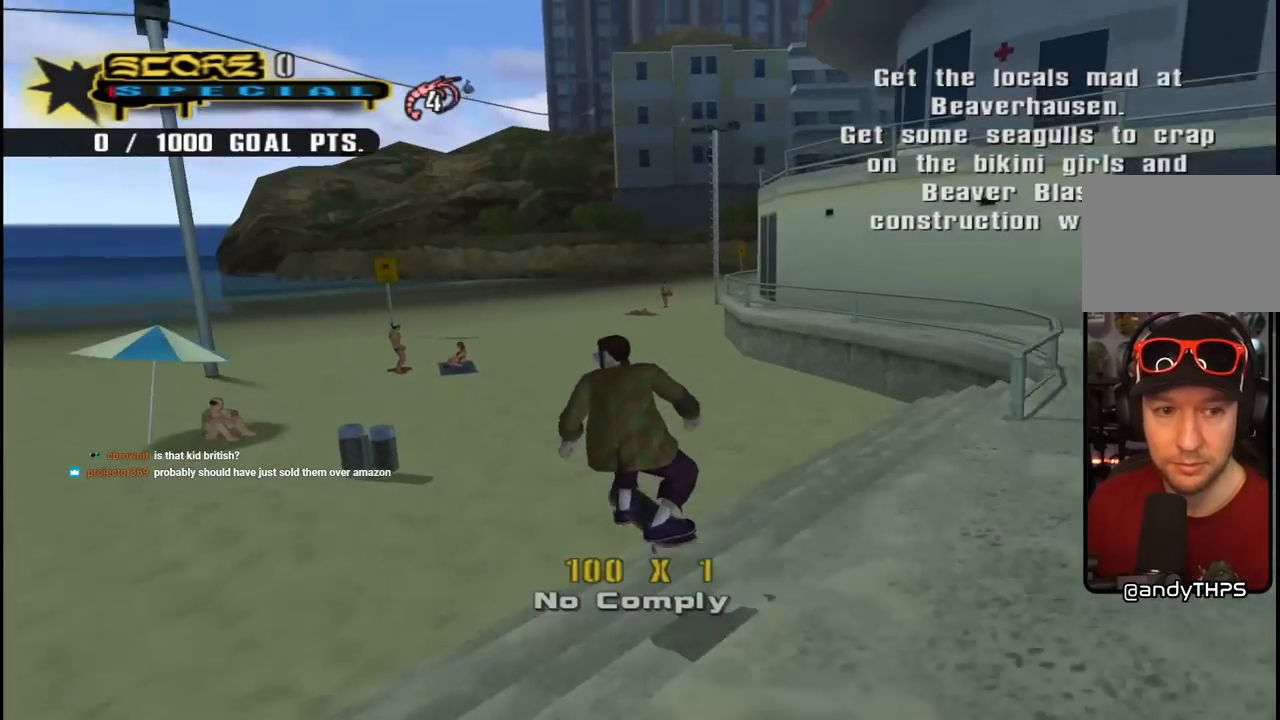
{"buttons": ["CROSS", "R1", "DPAD_UP"], "left_stick": "center", "right_stick": "center", "events": [[67, "CROSS", "down"], [150, "DPAD_UP", "down"], [233, "DPAD_UP", "up"], [383, "DPAD_UP", "down"], [417, "R1", "down"]]}
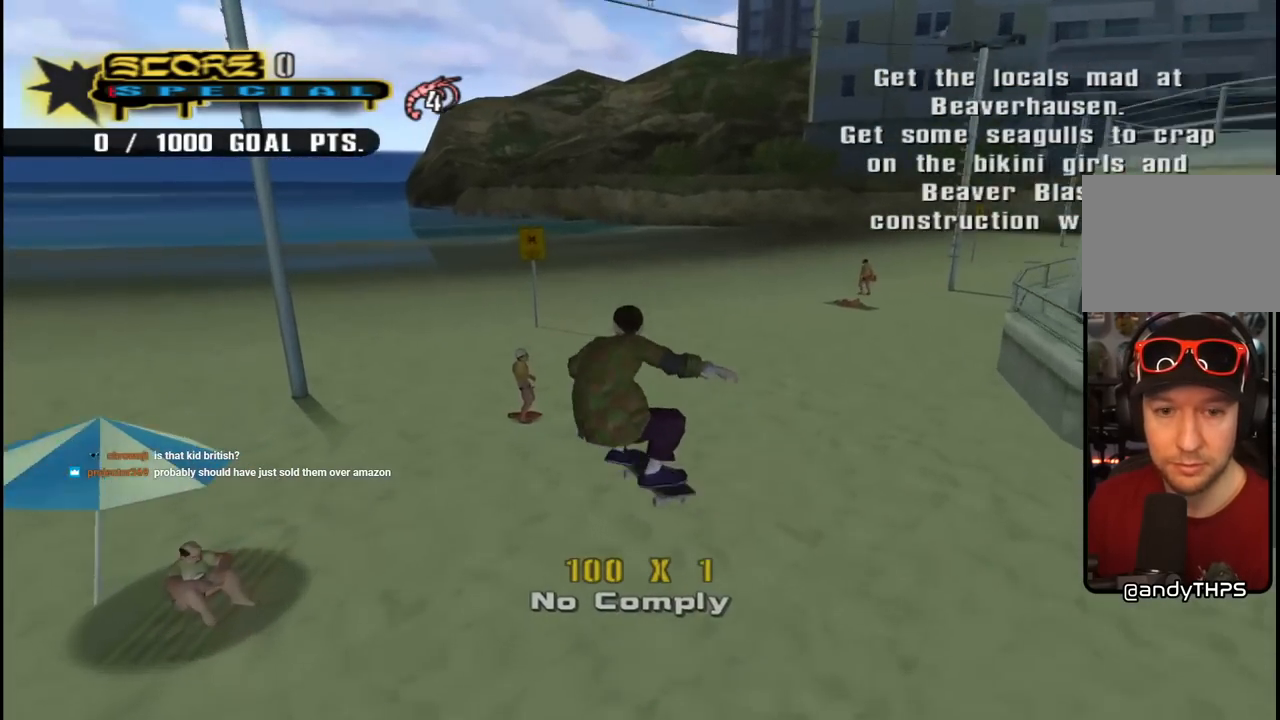
{"buttons": ["CROSS", "DPAD_UP"], "left_stick": "center", "right_stick": "center", "events": [[67, "R1", "up"]]}
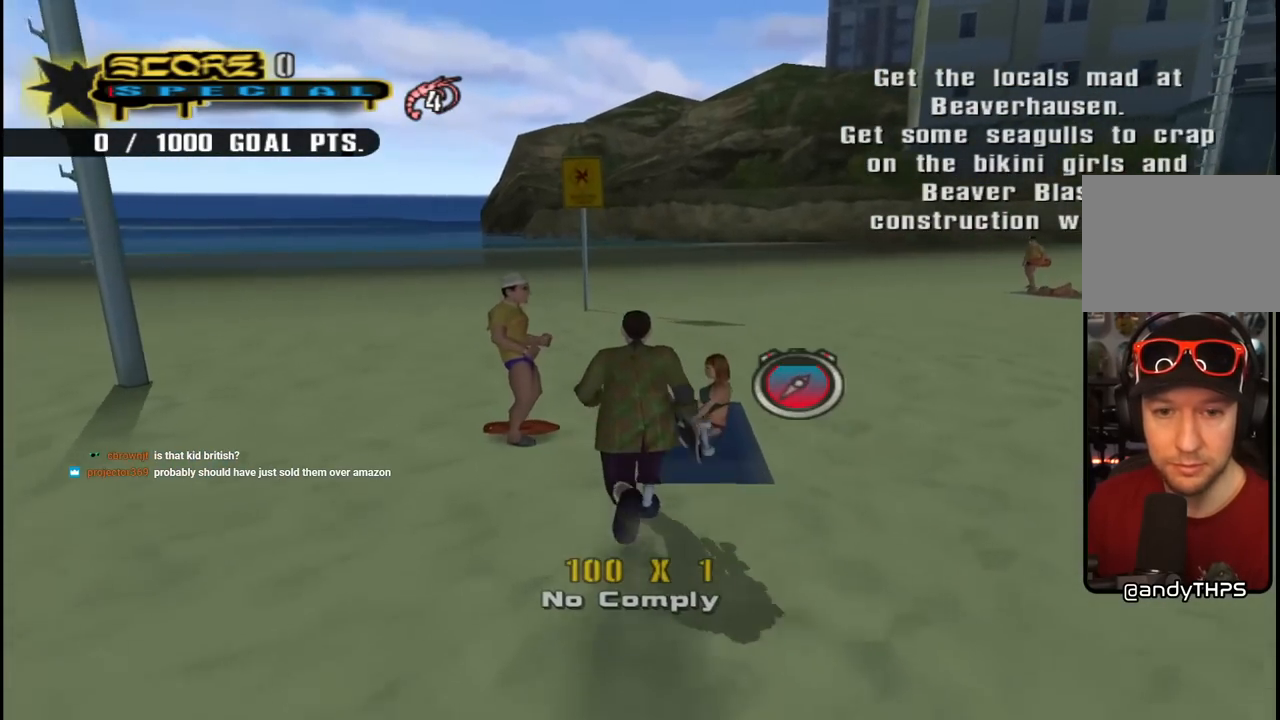
{"buttons": ["CROSS", "DPAD_DOWN"], "left_stick": "center", "right_stick": "center", "events": [[67, "DPAD_RIGHT", "down"], [133, "DPAD_UP", "up"], [183, "DPAD_DOWN", "down"], [383, "DPAD_RIGHT", "up"]]}
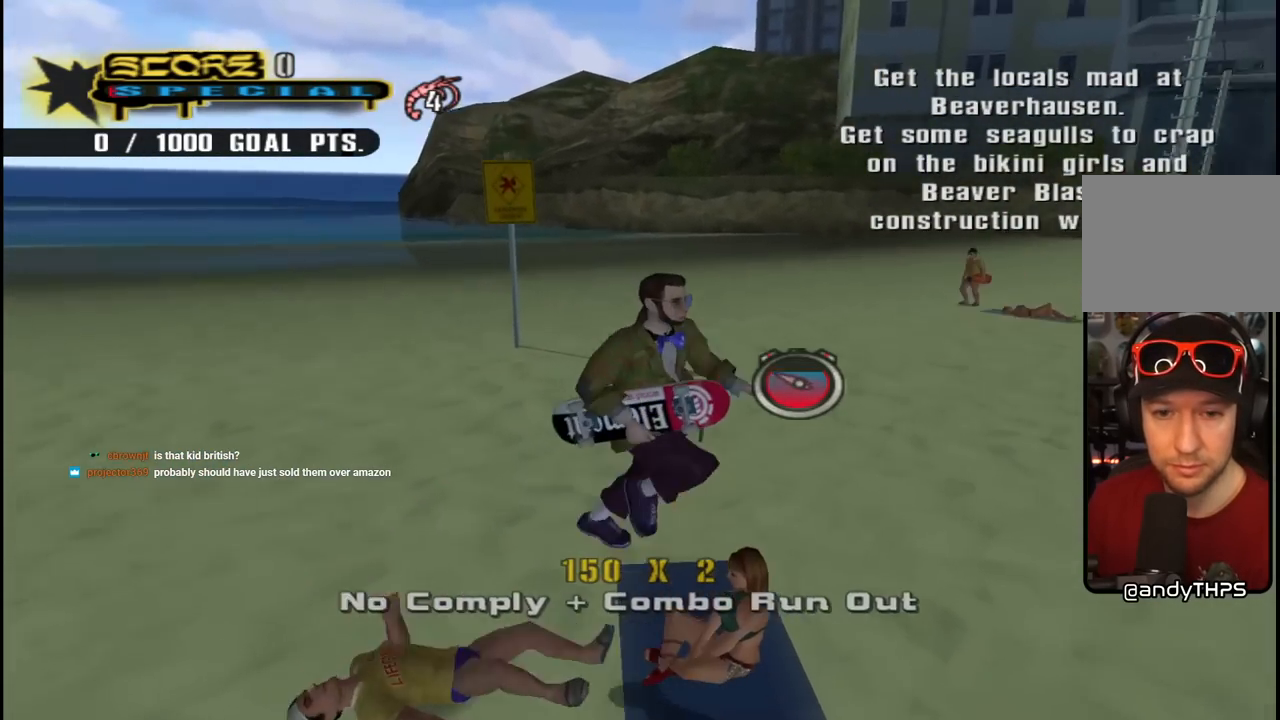
{"buttons": ["CROSS", "DPAD_UP"], "left_stick": "center", "right_stick": "center", "events": [[17, "DPAD_LEFT", "down"], [50, "DPAD_DOWN", "up"], [117, "DPAD_UP", "down"], [217, "DPAD_LEFT", "up"], [233, "DPAD_RIGHT", "down"], [233, "DPAD_UP", "up"], [383, "DPAD_UP", "down"], [417, "DPAD_RIGHT", "up"]]}
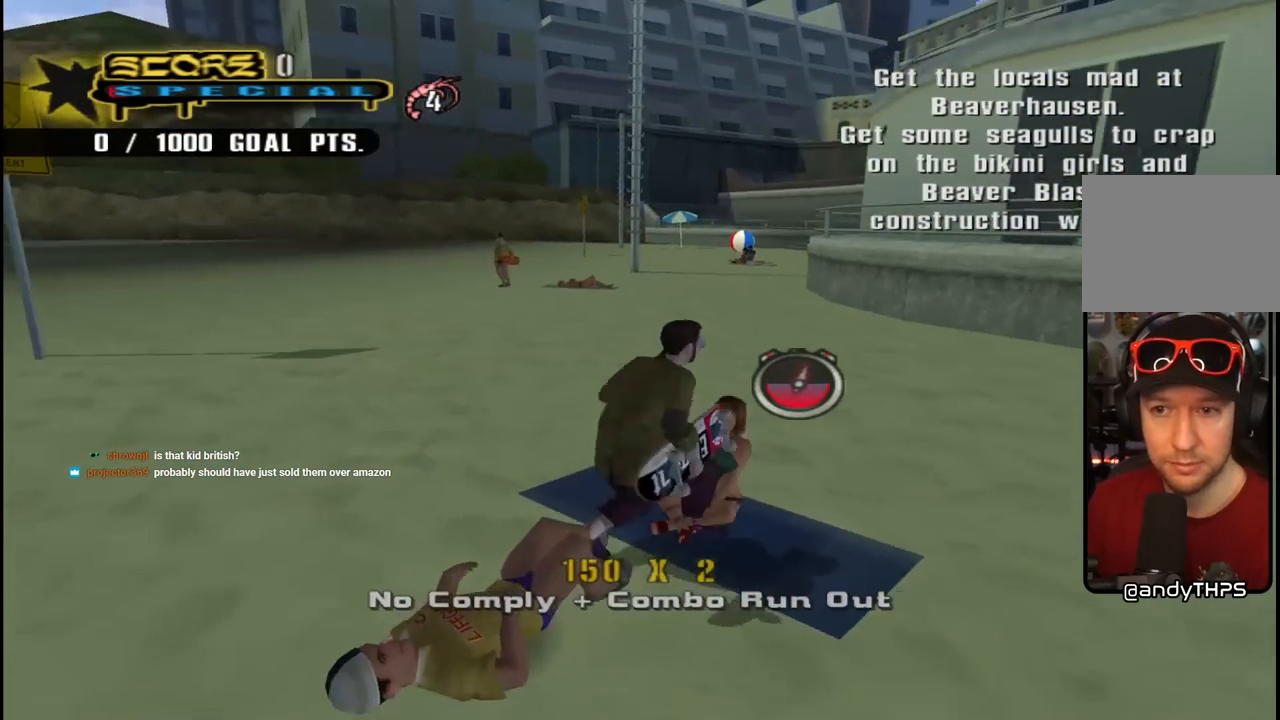
{"buttons": ["CROSS", "DPAD_UP"], "left_stick": "center", "right_stick": "center", "events": [[100, "DPAD_LEFT", "down"], [317, "DPAD_LEFT", "up"], [383, "DPAD_RIGHT", "down"], [467, "DPAD_RIGHT", "up"]]}
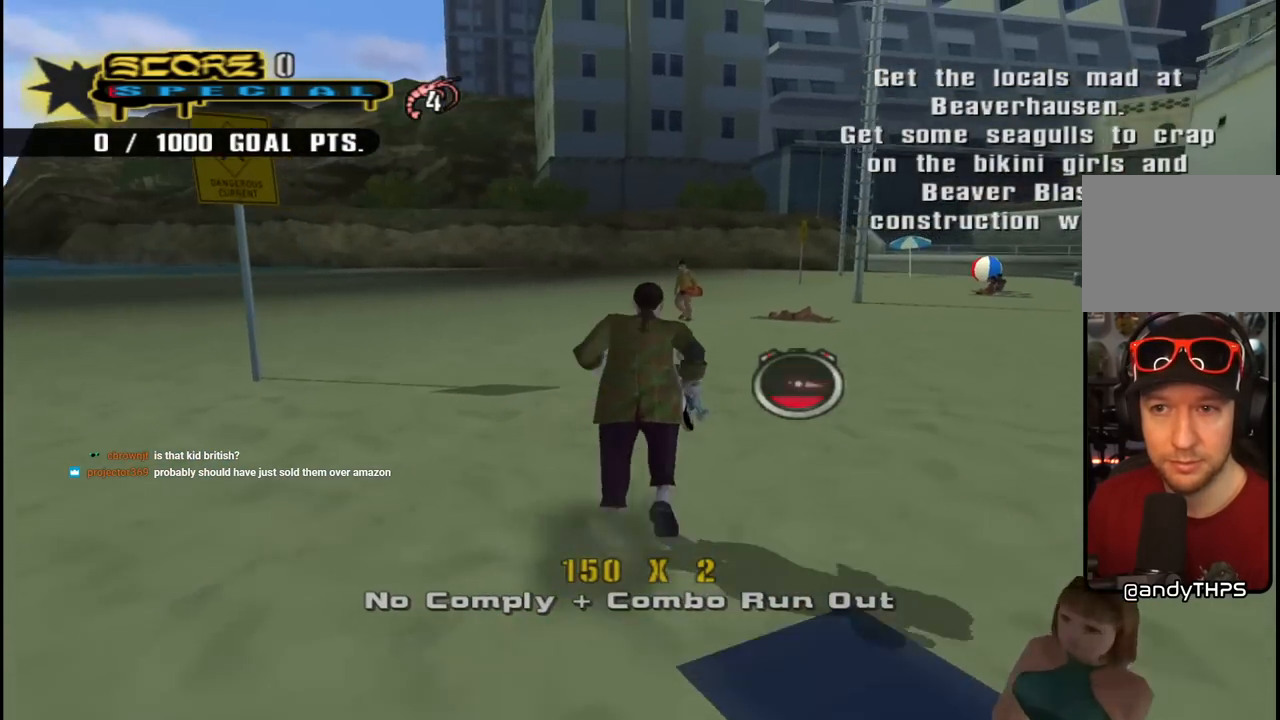
{"buttons": ["CROSS", "DPAD_UP", "DPAD_RIGHT"], "left_stick": "center", "right_stick": "center", "events": [[400, "DPAD_RIGHT", "down"]]}
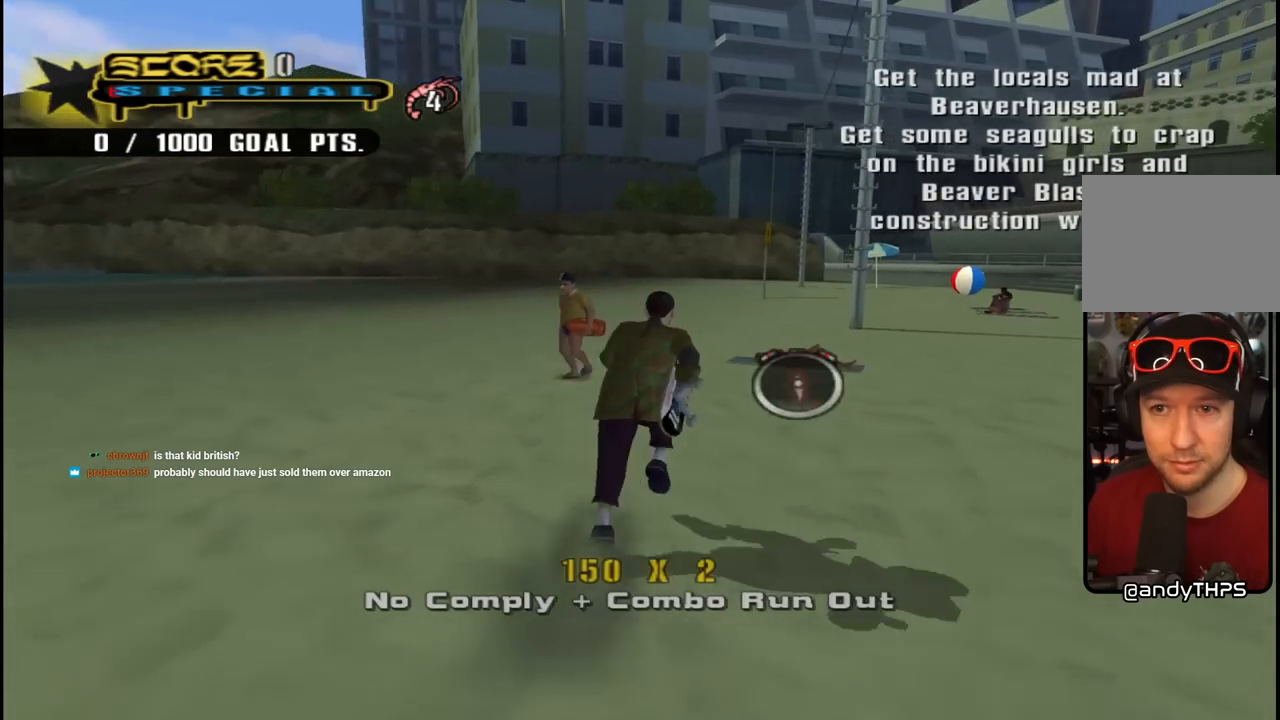
{"buttons": ["CROSS", "DPAD_UP"], "left_stick": "center", "right_stick": "center", "events": [[50, "DPAD_RIGHT", "up"], [250, "DPAD_RIGHT", "down"], [417, "DPAD_RIGHT", "up"]]}
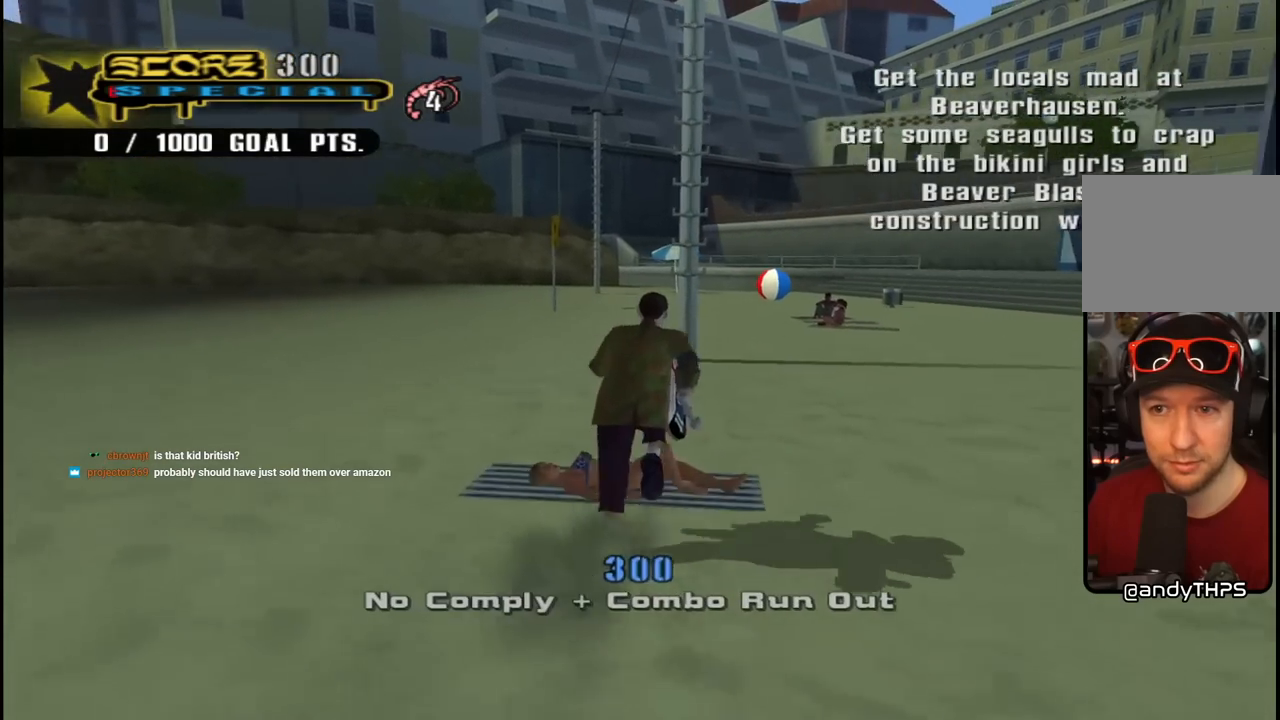
{"buttons": ["CROSS", "DPAD_UP"], "left_stick": "center", "right_stick": "center", "events": [[317, "DPAD_RIGHT", "down"], [433, "DPAD_RIGHT", "up"]]}
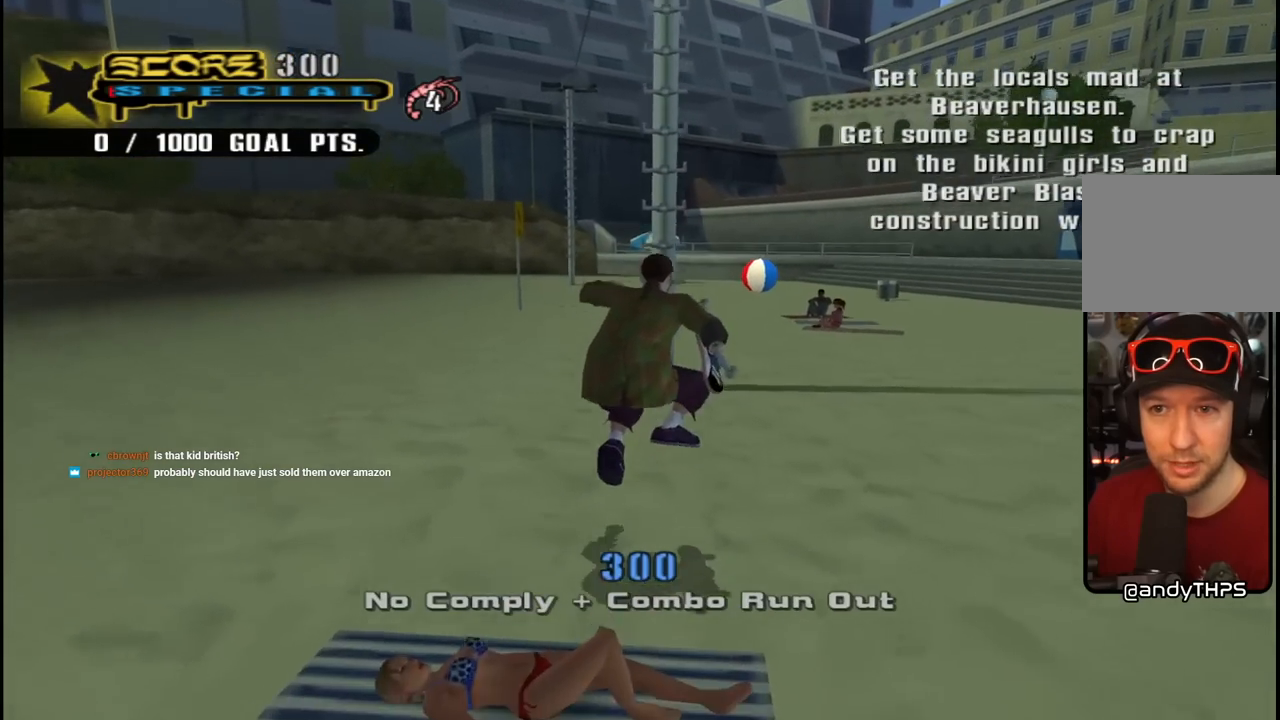
{"buttons": ["CROSS", "DPAD_UP"], "left_stick": "center", "right_stick": "center", "events": [[433, "CROSS", "up"], [500, "CROSS", "down"]]}